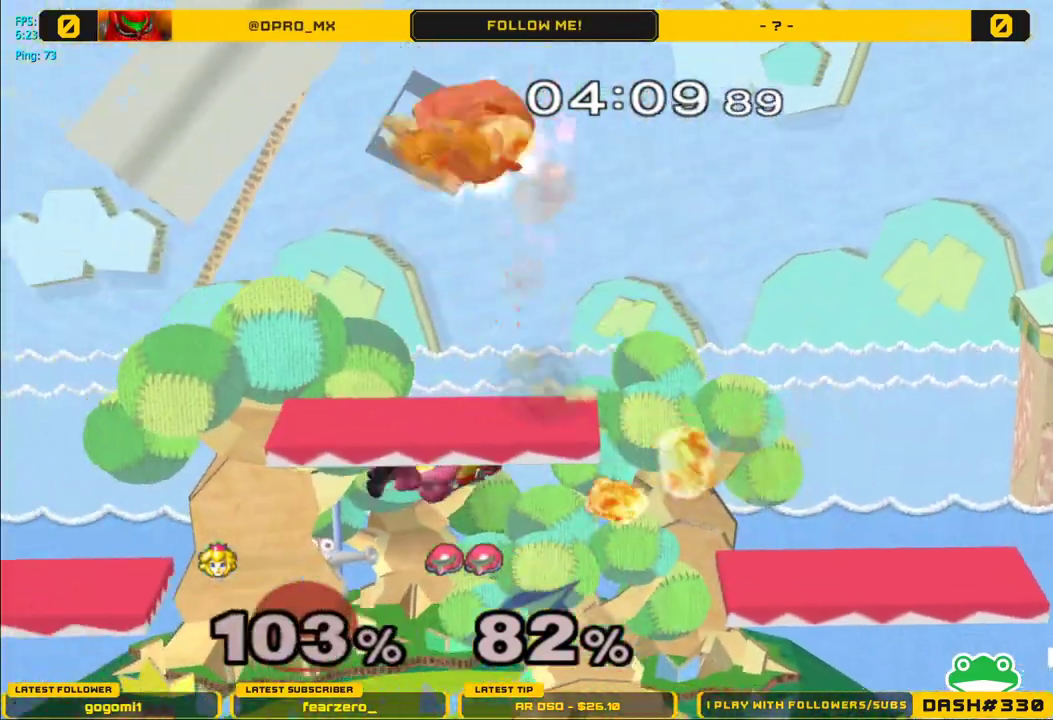
Gameplay with a controller (Nintendo layout); each line is a JSON object with the inputs held at the frame after it. "events" lists button and stick changes between this image and that frame as [ms after this image, input, new state], when the widget could be followed in between. Not read: L3 R3.
{"buttons": ["Y"], "left_stick": "right", "right_stick": "center", "events": [[83, "left_stick", "up-left"], [167, "L1", "up"], [200, "left_stick", "up-right"], [250, "left_stick", "right"], [450, "Y", "down"]]}
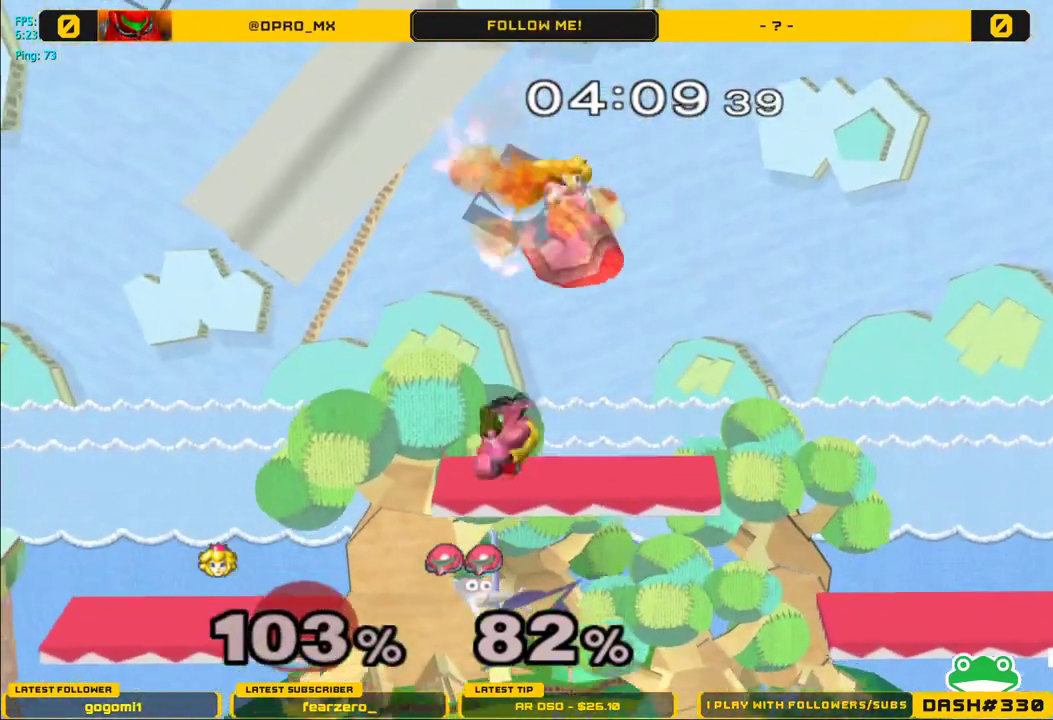
{"buttons": [], "left_stick": "down-left", "right_stick": "center", "events": [[183, "left_stick", "down"], [283, "left_stick", "left"], [300, "A", "down"], [350, "Y", "up"], [417, "left_stick", "down"], [433, "A", "up"], [483, "left_stick", "down-left"]]}
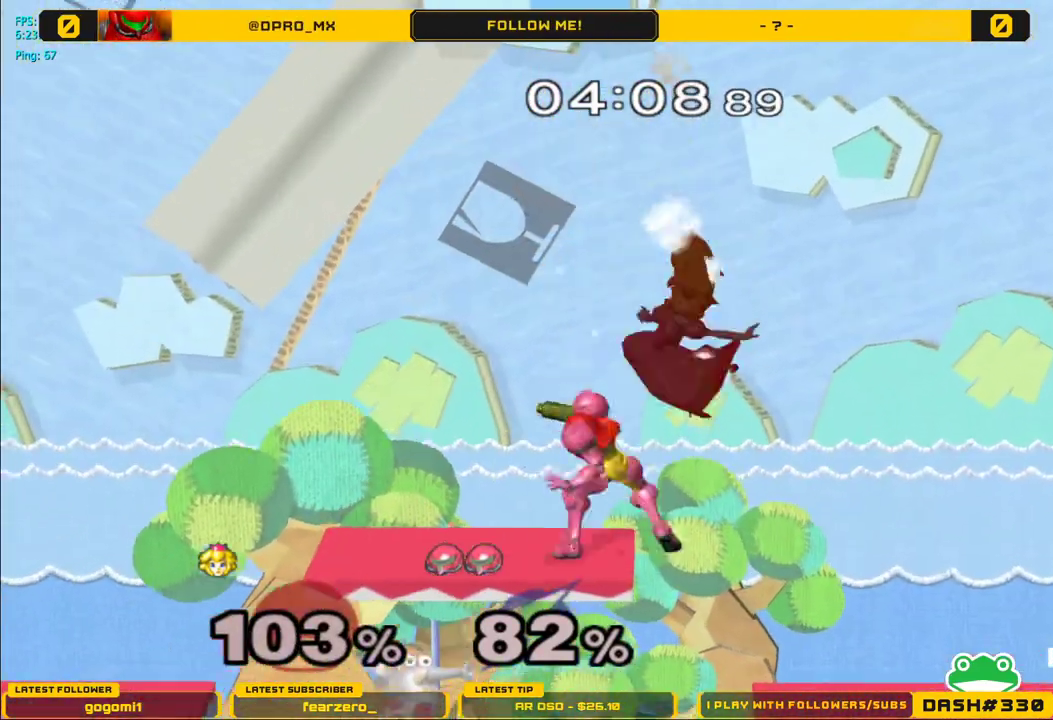
{"buttons": [], "left_stick": "down", "right_stick": "center", "events": [[17, "left_stick", "left"], [333, "left_stick", "center"], [467, "left_stick", "down"]]}
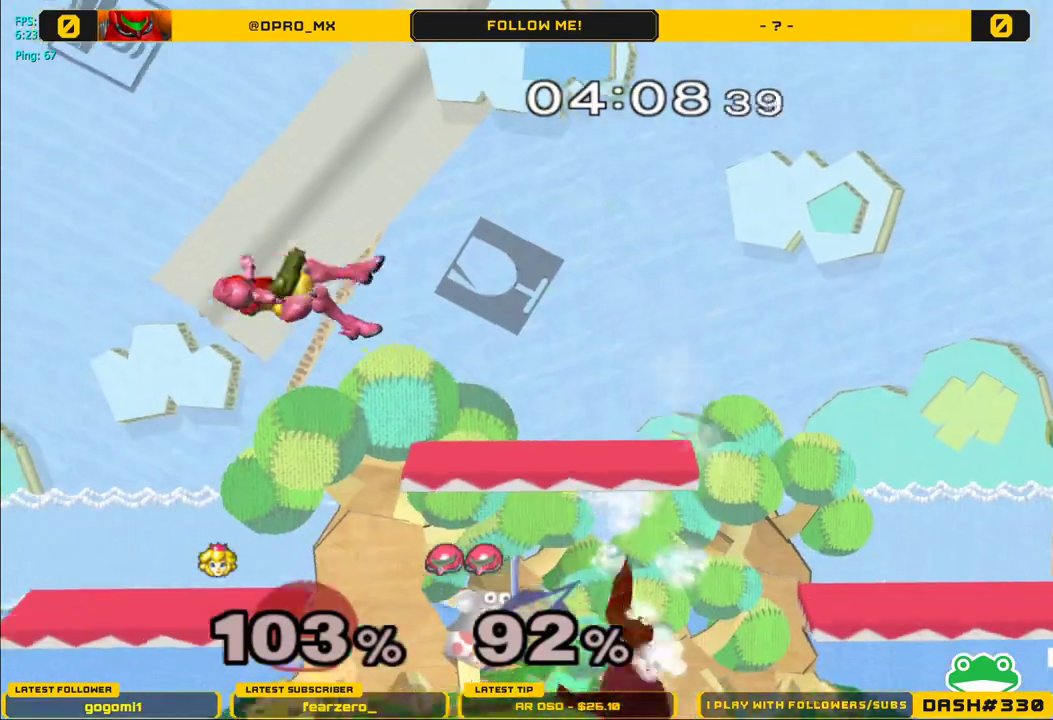
{"buttons": [], "left_stick": "down", "right_stick": "center", "events": [[350, "B", "down"], [500, "B", "up"]]}
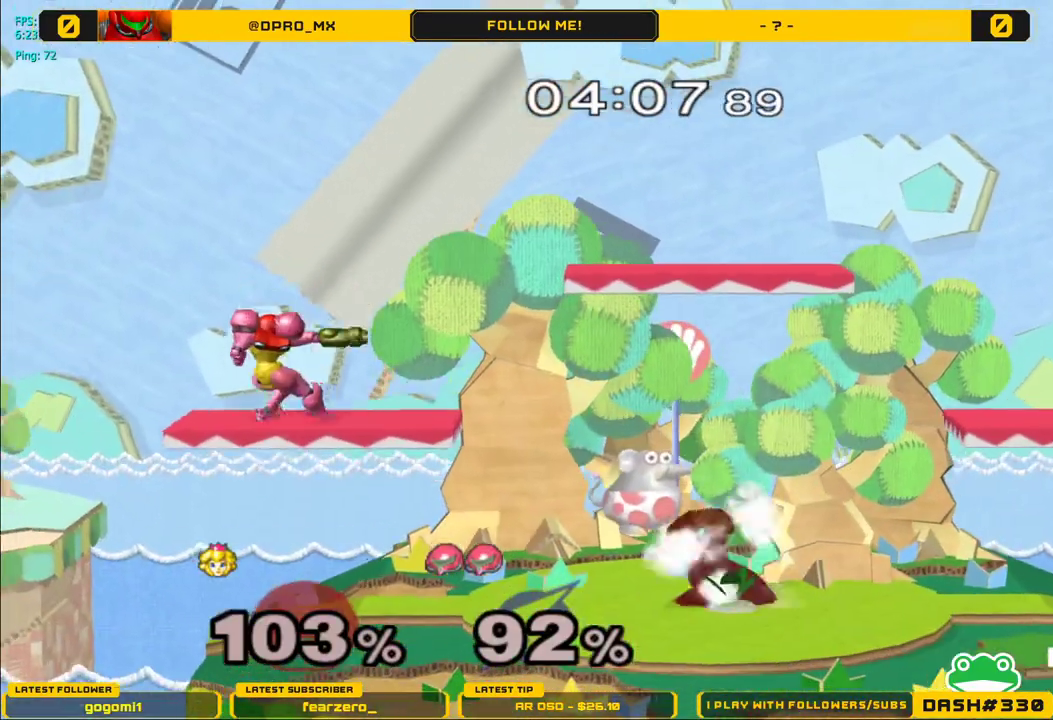
{"buttons": [], "left_stick": "center", "right_stick": "center", "events": [[67, "B", "down"], [267, "B", "up"], [317, "left_stick", "center"]]}
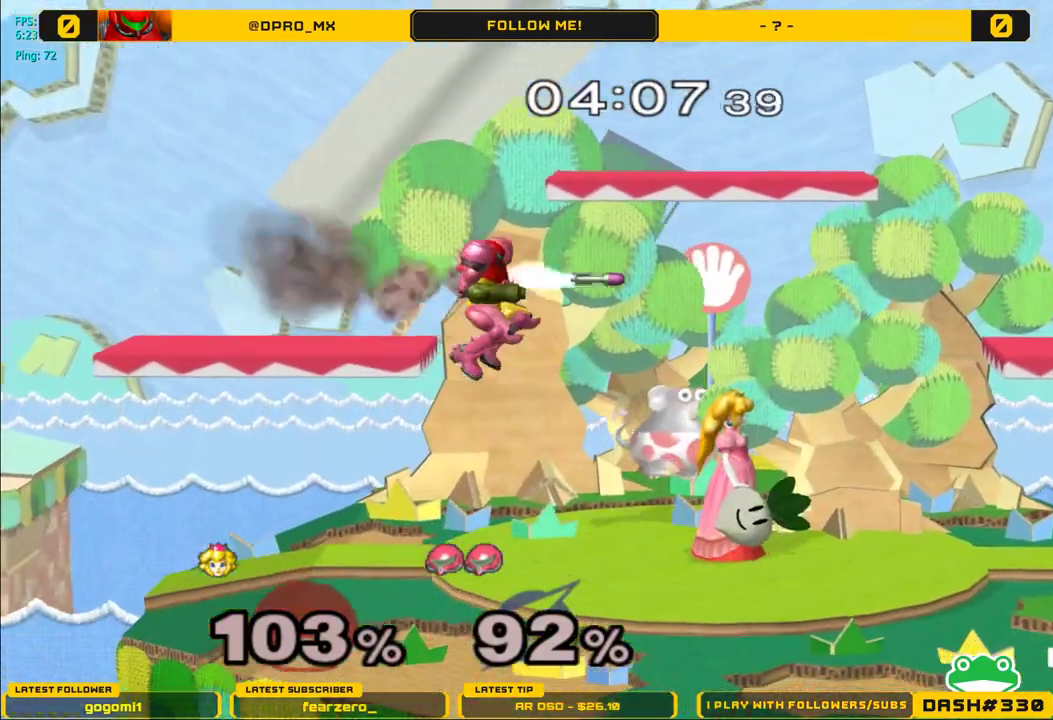
{"buttons": ["L1"], "left_stick": "left", "right_stick": "center", "events": [[50, "left_stick", "right"], [350, "L1", "down"], [417, "left_stick", "center"], [500, "left_stick", "left"]]}
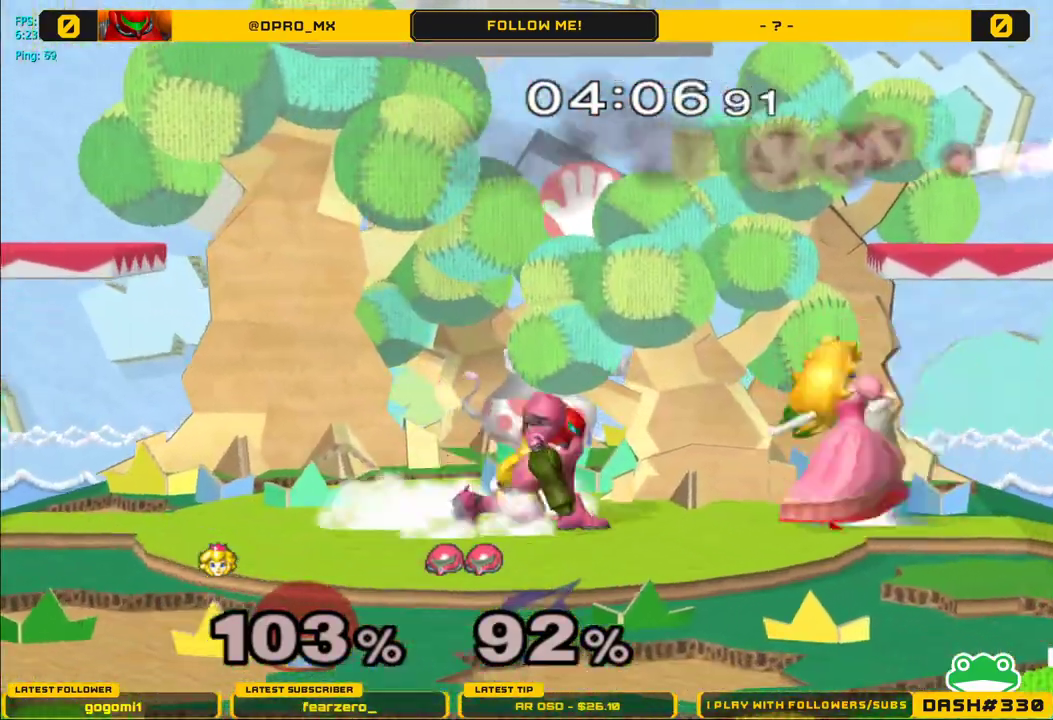
{"buttons": [], "left_stick": "center", "right_stick": "center", "events": [[17, "A", "down"], [150, "A", "up"], [183, "left_stick", "center"], [250, "L1", "up"]]}
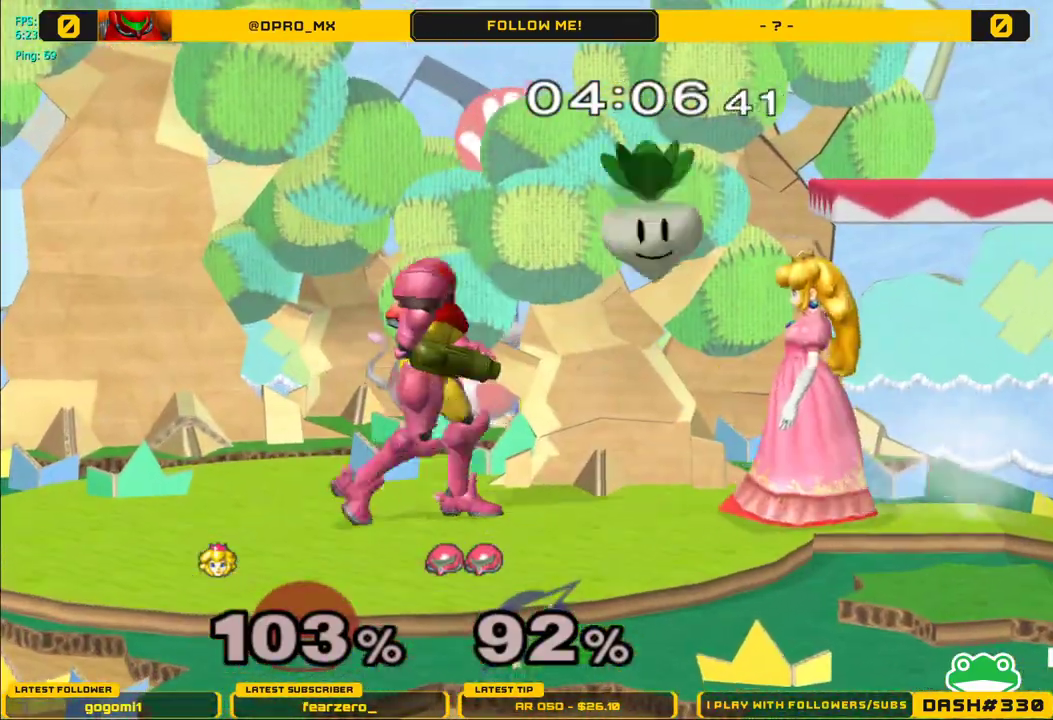
{"buttons": ["A", "Y"], "left_stick": "down", "right_stick": "center", "events": [[17, "Y", "down"], [17, "left_stick", "left"], [100, "left_stick", "center"], [283, "left_stick", "down"], [417, "A", "down"]]}
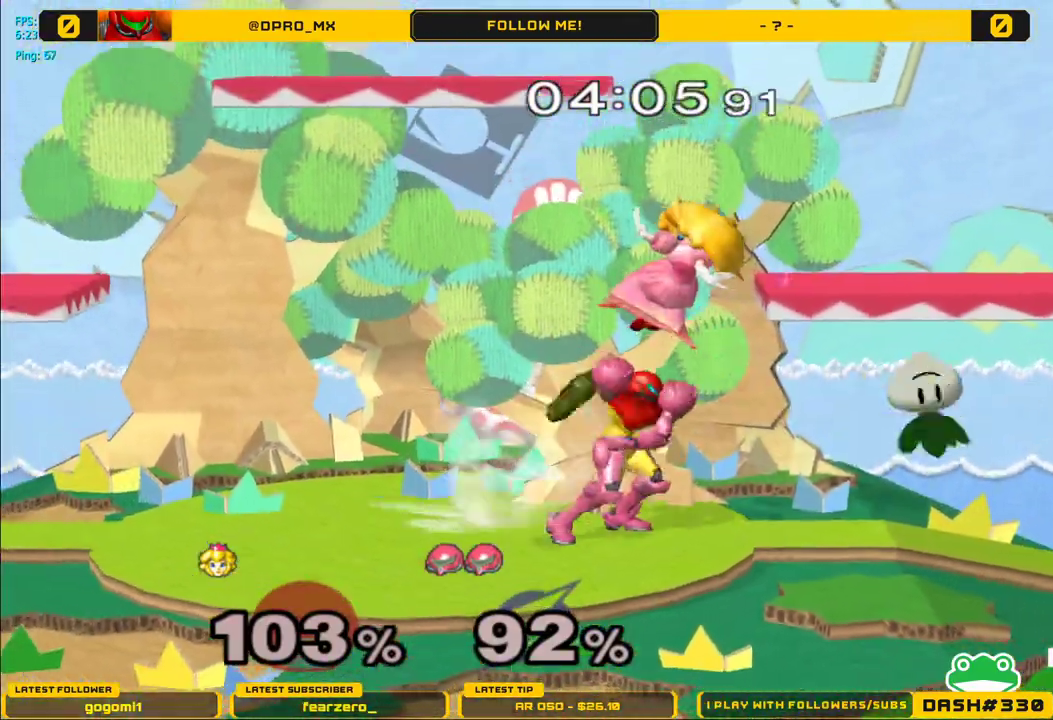
{"buttons": [], "left_stick": "center", "right_stick": "center", "events": [[17, "Y", "up"], [50, "A", "up"], [67, "left_stick", "right"], [167, "left_stick", "center"], [267, "left_stick", "left"], [500, "left_stick", "center"]]}
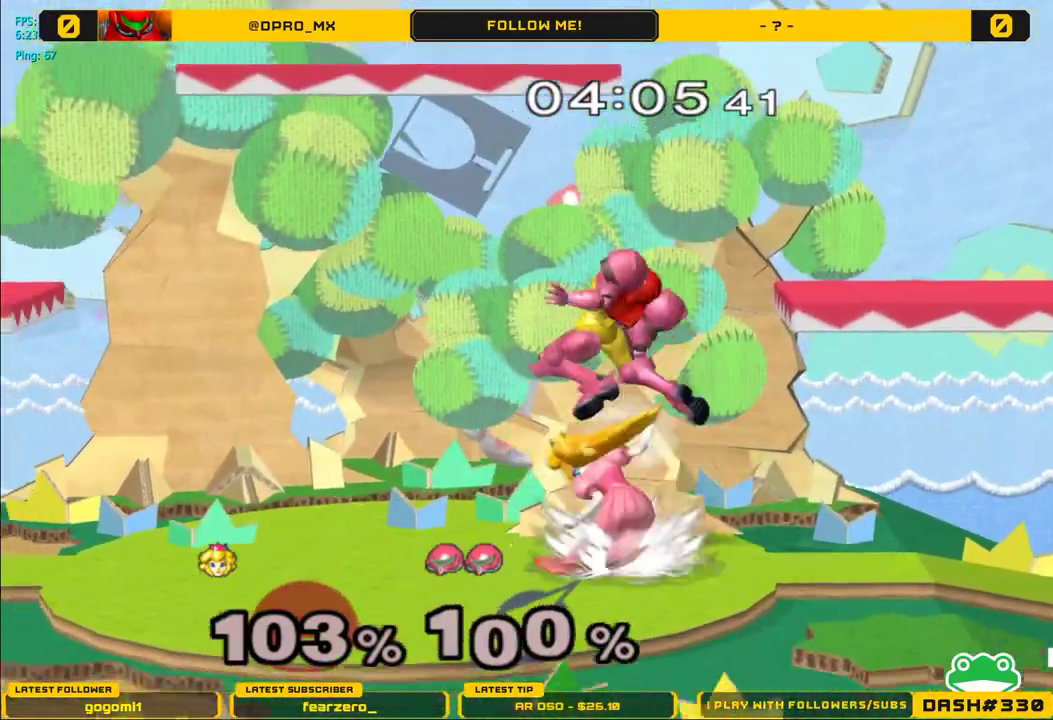
{"buttons": [], "left_stick": "center", "right_stick": "center", "events": [[117, "Y", "down"], [233, "A", "down"], [250, "Y", "up"], [333, "A", "up"]]}
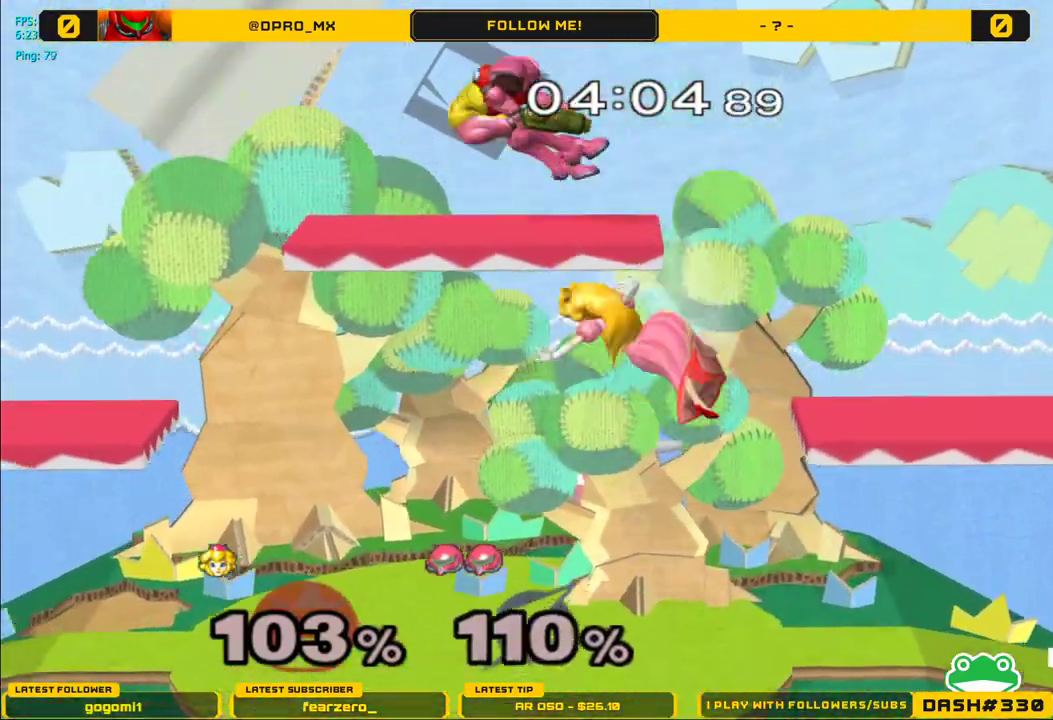
{"buttons": [], "left_stick": "left", "right_stick": "center", "events": [[50, "left_stick", "left"], [133, "left_stick", "center"], [233, "left_stick", "left"], [317, "left_stick", "down"], [483, "left_stick", "left"]]}
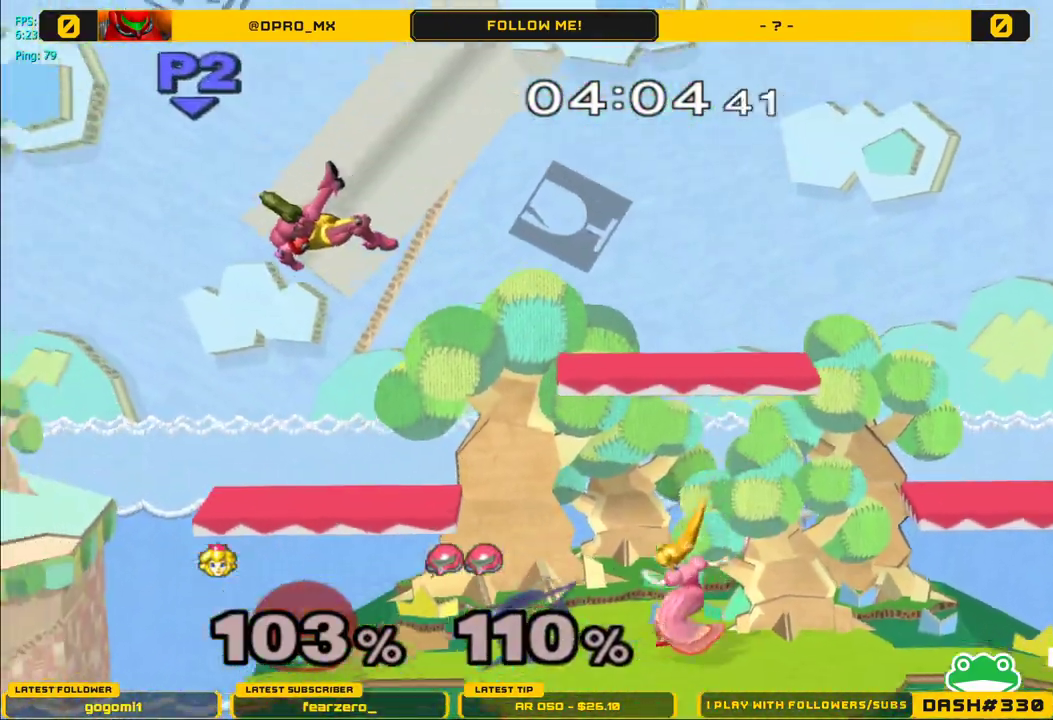
{"buttons": ["Y"], "left_stick": "down", "right_stick": "center", "events": [[17, "left_stick", "center"], [183, "left_stick", "left"], [283, "Y", "down"], [500, "left_stick", "down"]]}
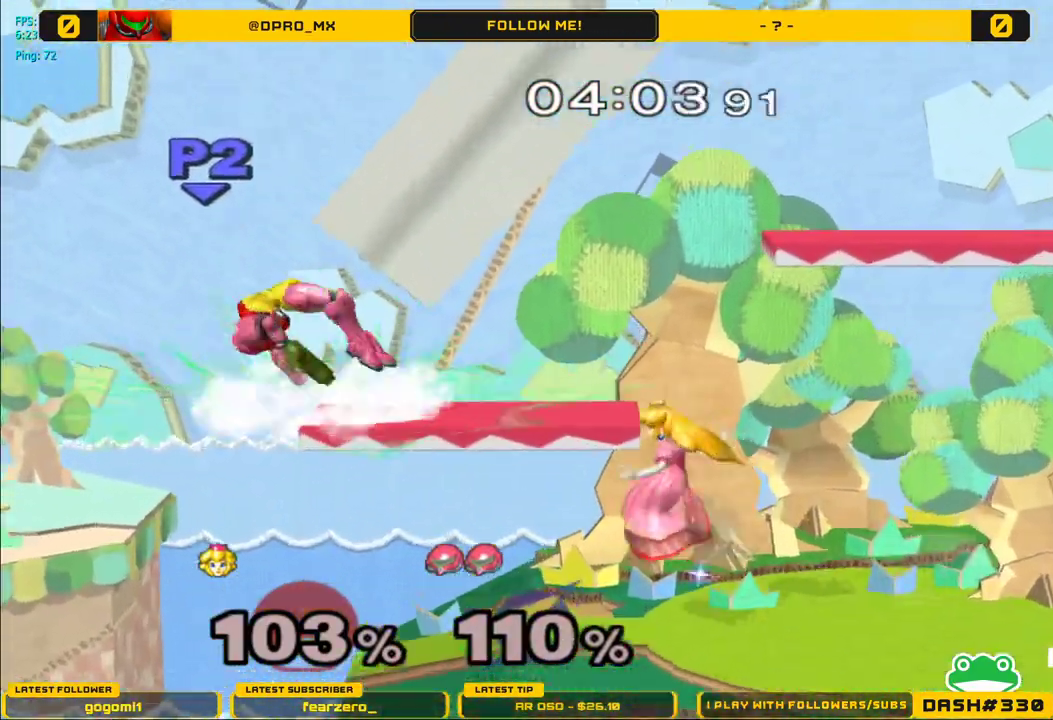
{"buttons": ["Y"], "left_stick": "right", "right_stick": "center", "events": [[83, "left_stick", "down-left"], [183, "left_stick", "center"], [367, "left_stick", "right"]]}
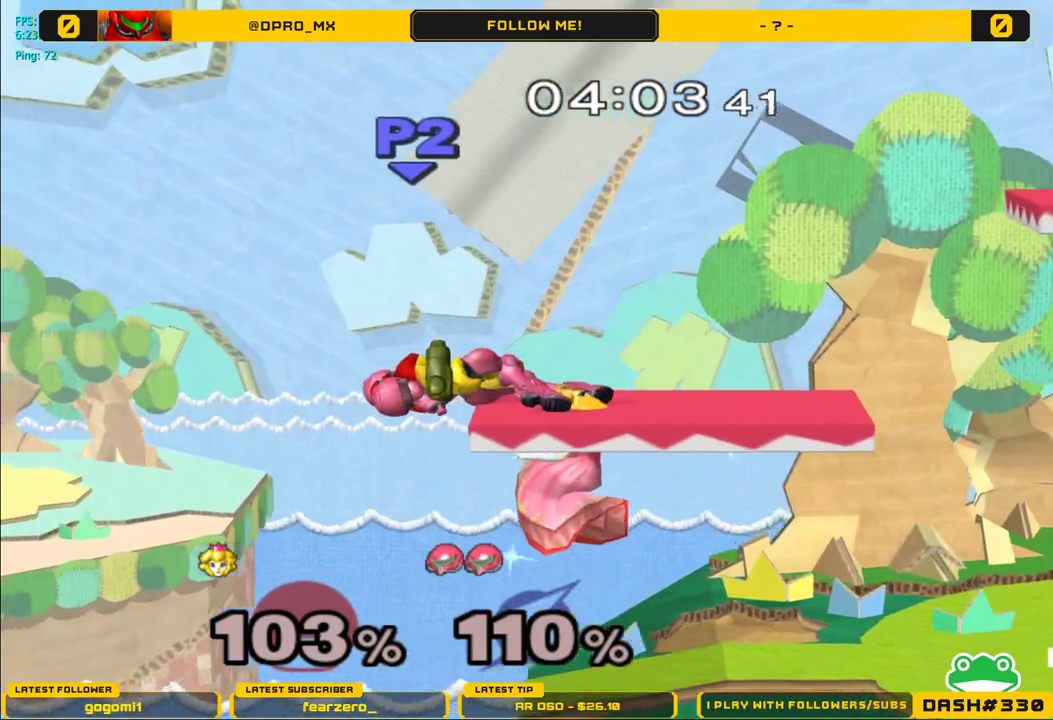
{"buttons": ["A", "Y"], "left_stick": "right", "right_stick": "center", "events": [[100, "left_stick", "left"], [217, "left_stick", "right"], [467, "A", "down"]]}
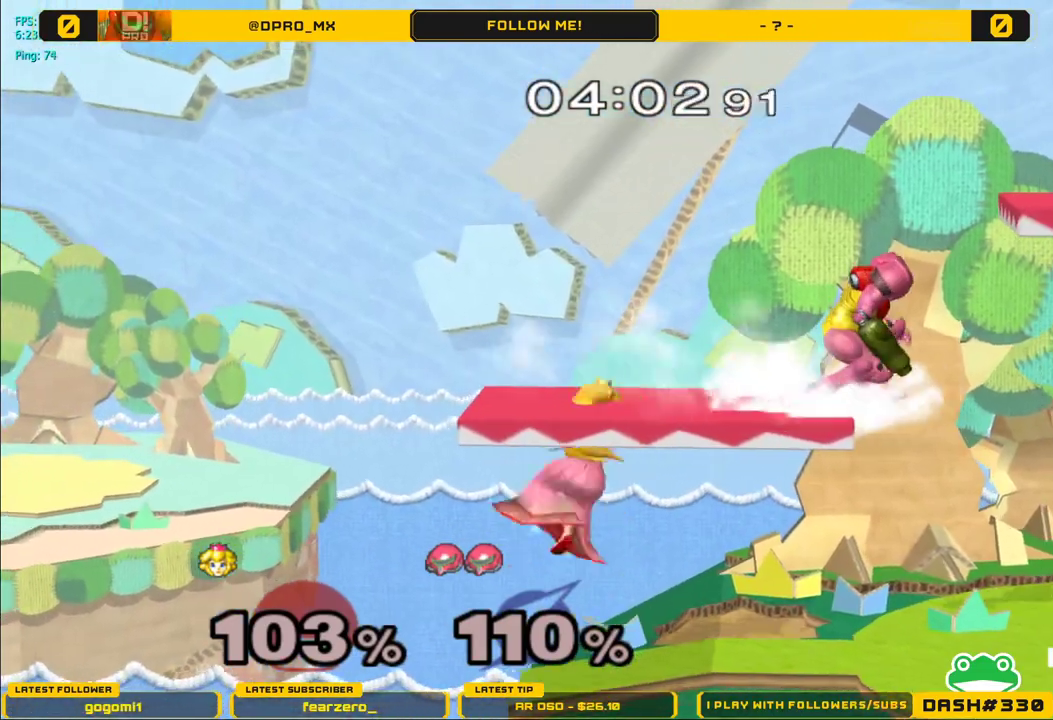
{"buttons": ["Y"], "left_stick": "up-left", "right_stick": "center", "events": [[500, "A", "up"], [500, "left_stick", "up-left"]]}
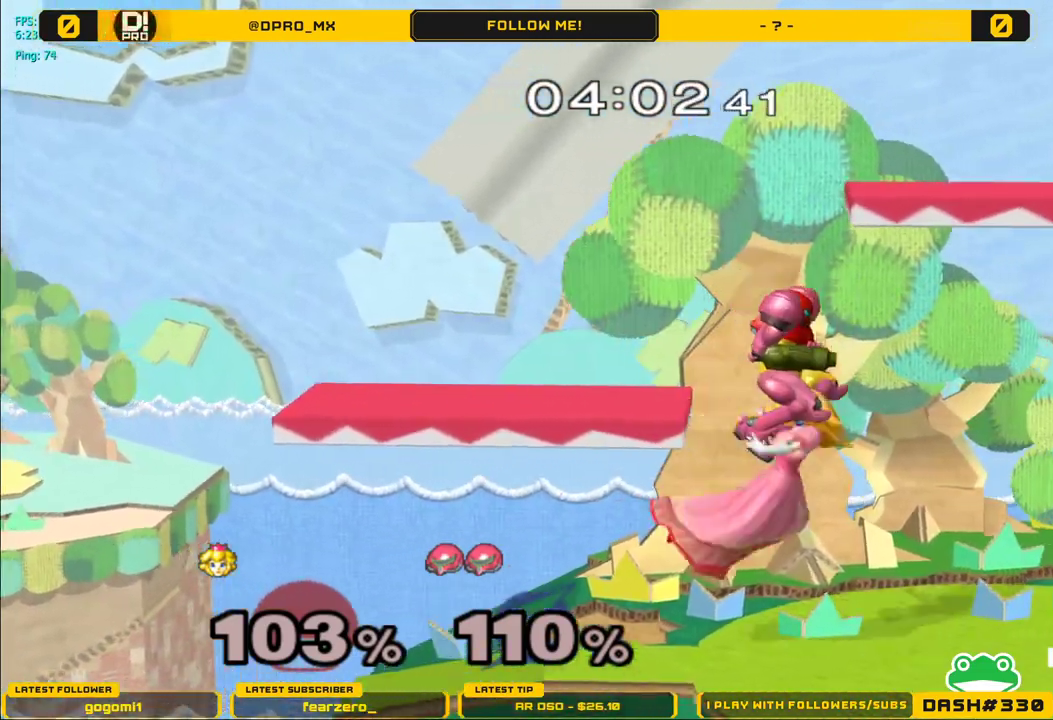
{"buttons": [], "left_stick": "down", "right_stick": "center", "events": [[200, "A", "down"], [200, "left_stick", "up"], [350, "A", "up"], [433, "Y", "up"], [500, "left_stick", "down"]]}
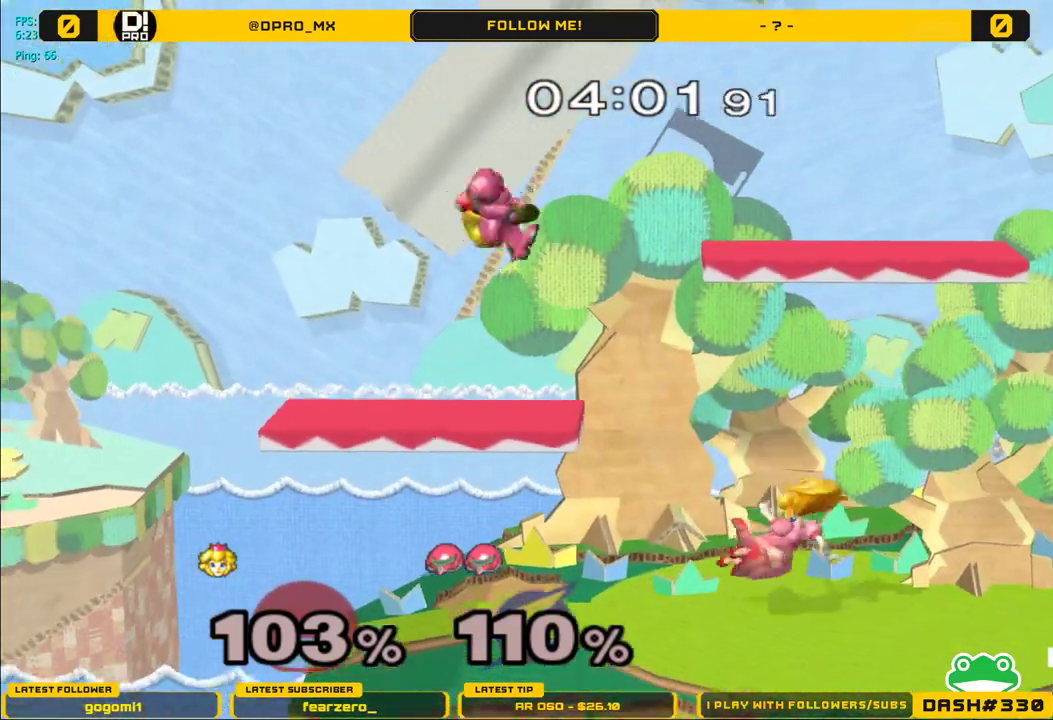
{"buttons": ["B"], "left_stick": "down", "right_stick": "center", "events": [[183, "B", "down"], [283, "B", "up"], [317, "B", "down"]]}
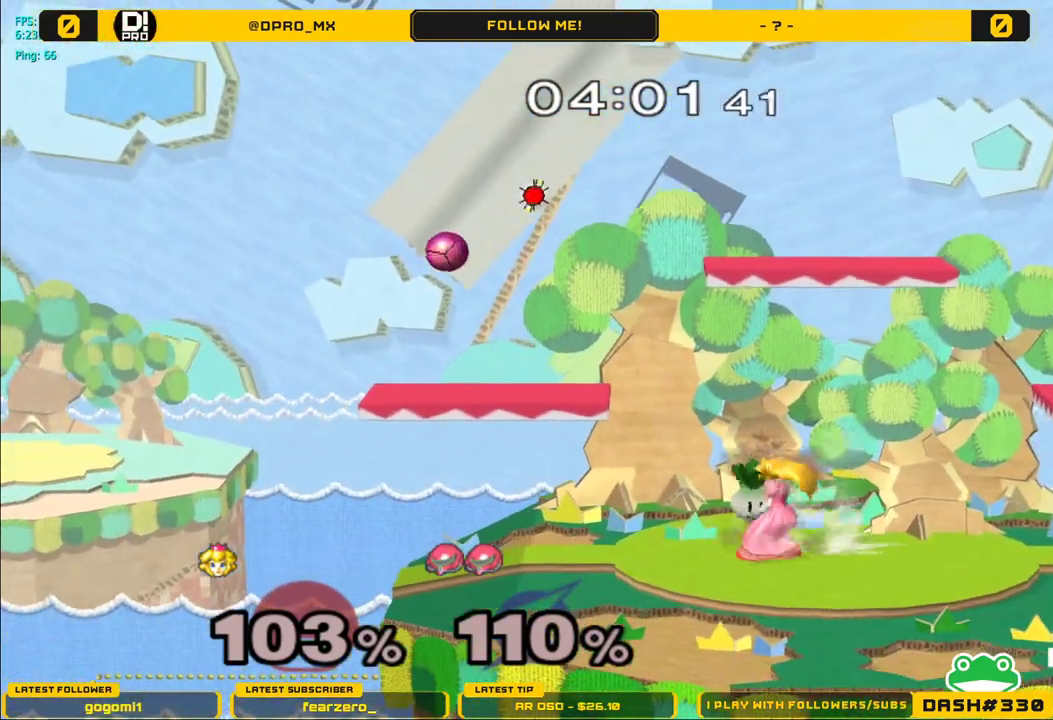
{"buttons": ["A", "Y"], "left_stick": "left", "right_stick": "center", "events": [[50, "B", "up"], [117, "left_stick", "center"], [233, "Y", "down"], [417, "left_stick", "left"], [467, "A", "down"]]}